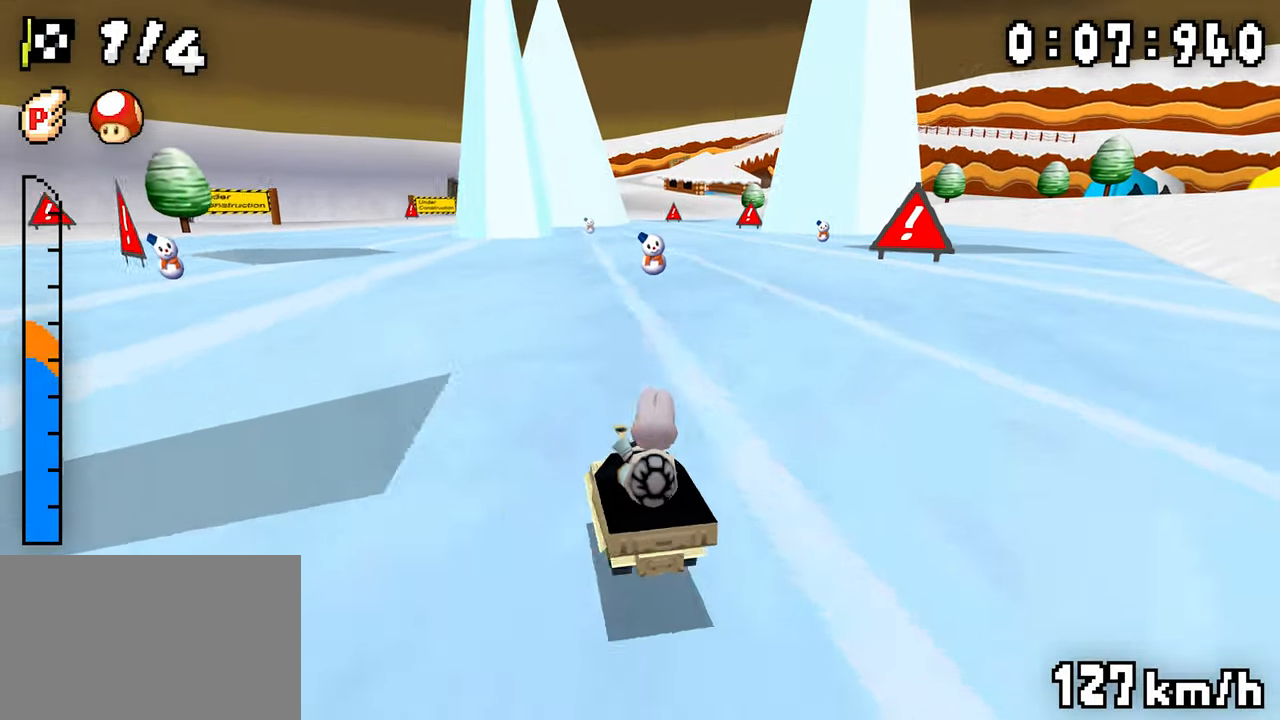
Gameplay with a controller (Nintendo layout); each line is a JSON object with the inputs held at the frame after it. "events" lists button and stick changes between this image and that frame as [ms after this image, input, new state], when the widget could be followed in between. Not read: DPAD_DOWN L3 R3.
{"buttons": ["A", "R1", "DPAD_RIGHT"], "events": [[134, "DPAD_LEFT", "down"], [317, "DPAD_LEFT", "up"]]}
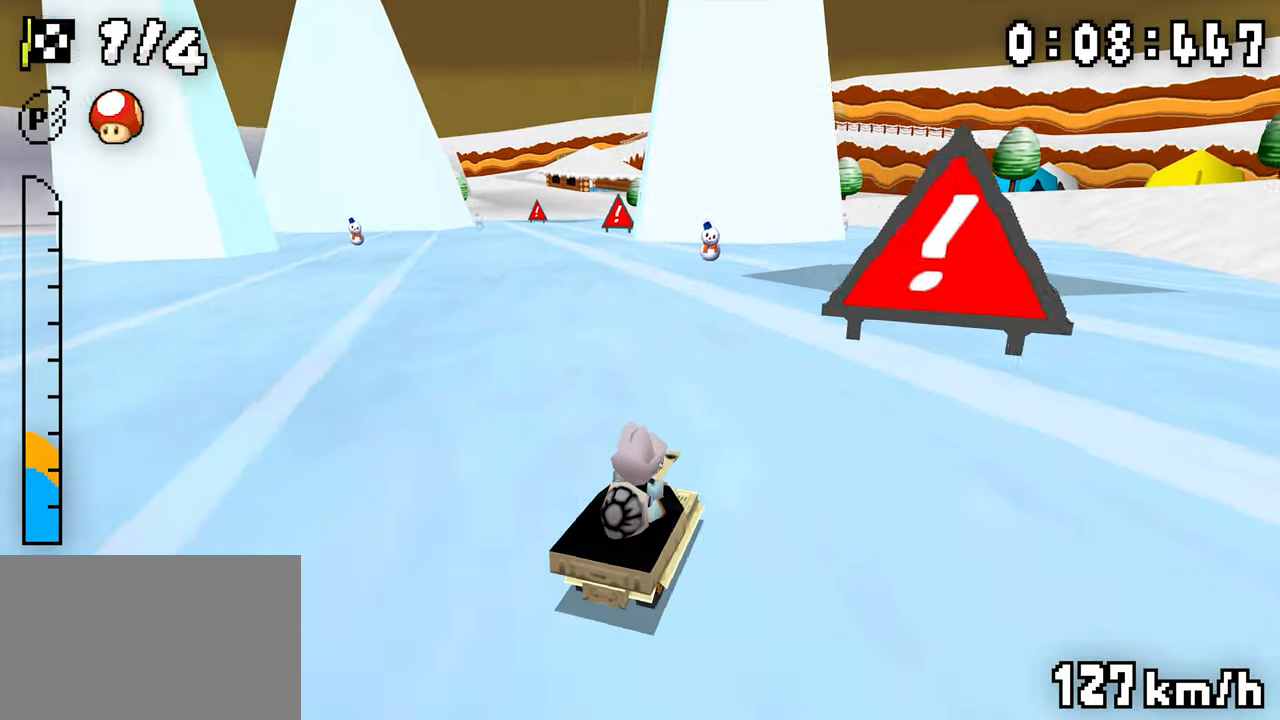
{"buttons": ["A", "R1", "DPAD_RIGHT"], "events": [[67, "DPAD_LEFT", "down"], [250, "DPAD_LEFT", "up"]]}
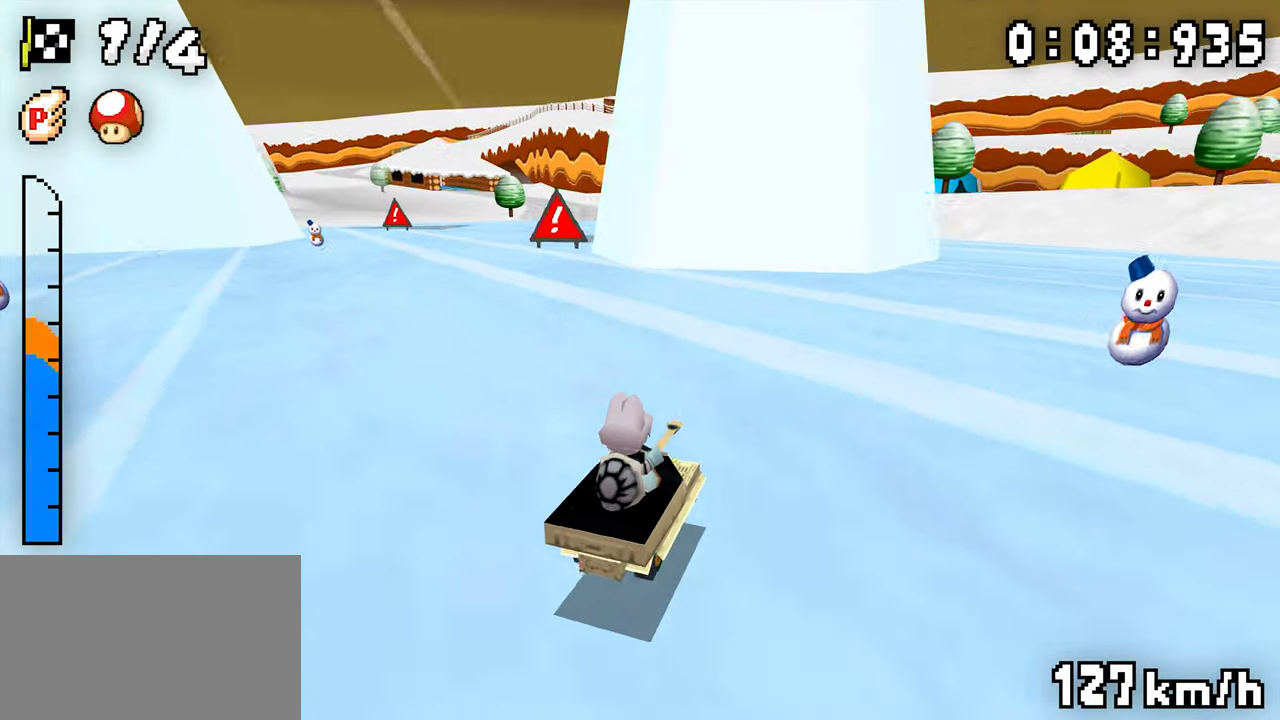
{"buttons": ["A", "R1", "DPAD_RIGHT"], "events": [[67, "DPAD_LEFT", "down"], [117, "DPAD_LEFT", "up"], [317, "DPAD_LEFT", "down"], [484, "DPAD_LEFT", "up"]]}
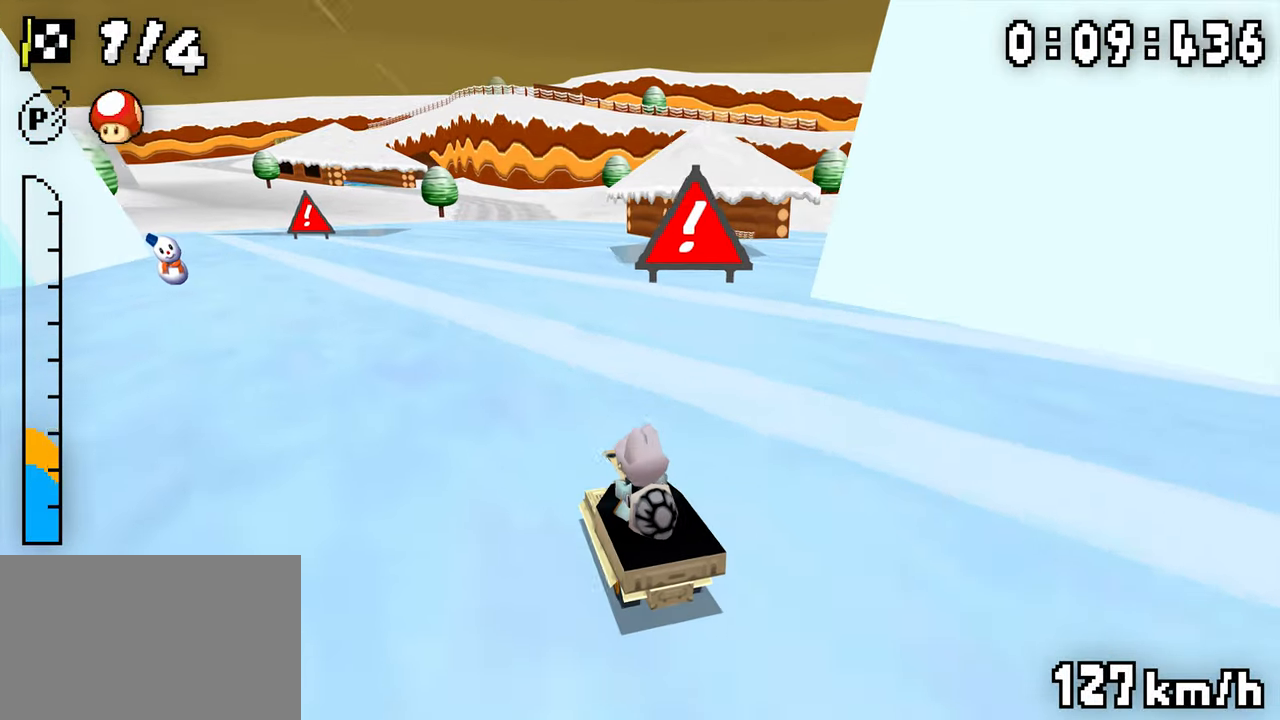
{"buttons": ["A", "R1", "DPAD_RIGHT"], "events": []}